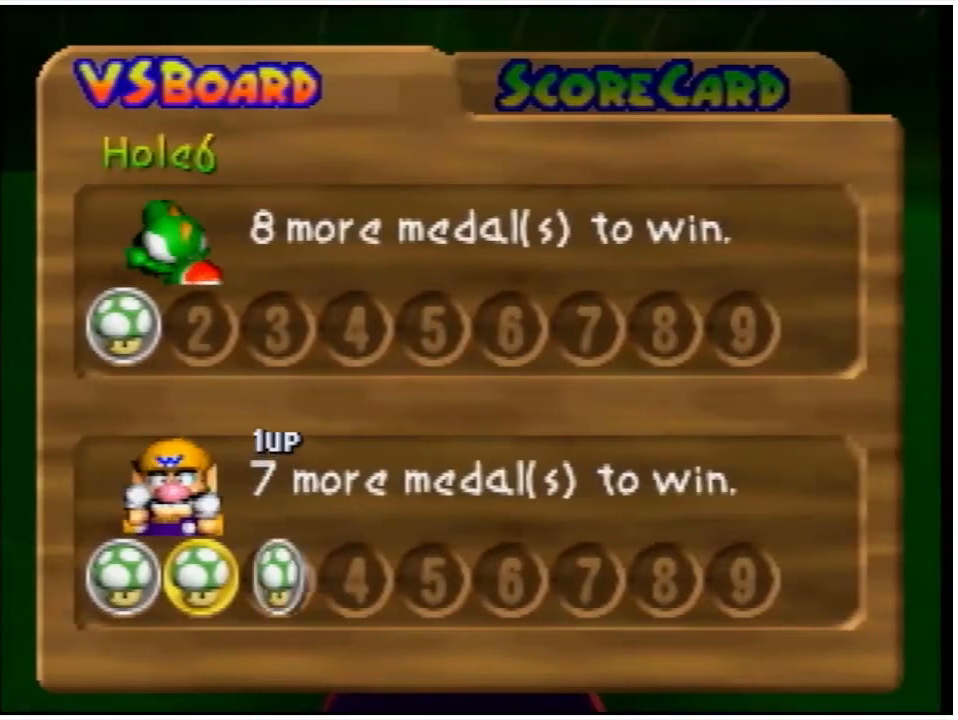
Gameplay with a controller (Nintendo layout); each line is a JSON object with the inputs held at the frame after it. "events" lists button and stick changes between this image and that frame as [ms after this image, input, new state], when the widget could be followed in between. Not read: L3 R3.
{"buttons": [], "events": [[100, "A", "down"], [300, "A", "up"]]}
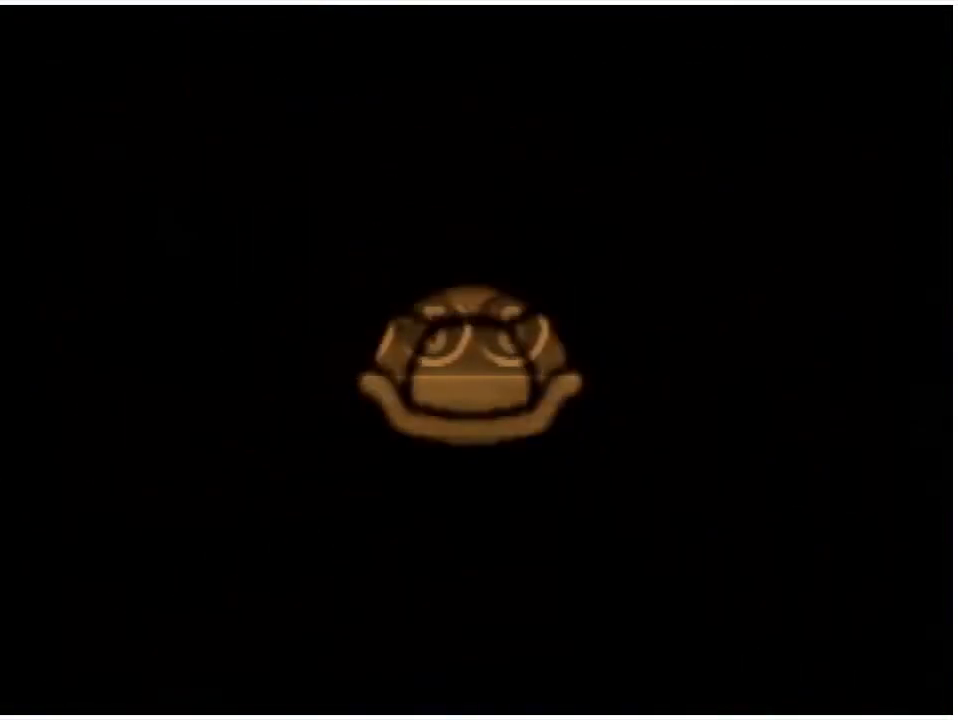
{"buttons": [], "events": []}
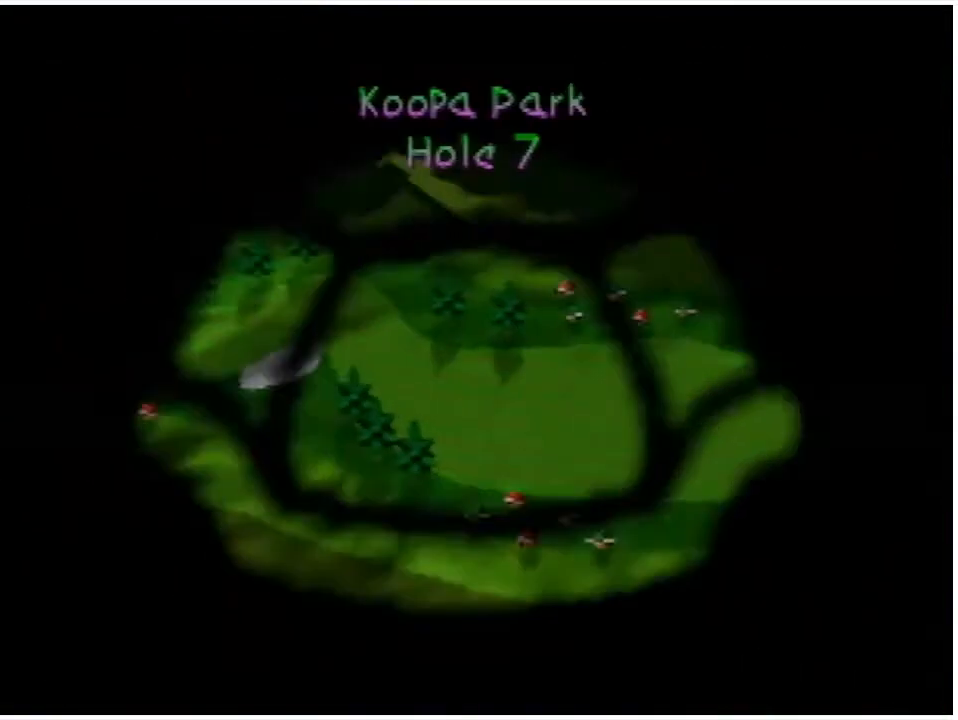
{"buttons": [], "events": []}
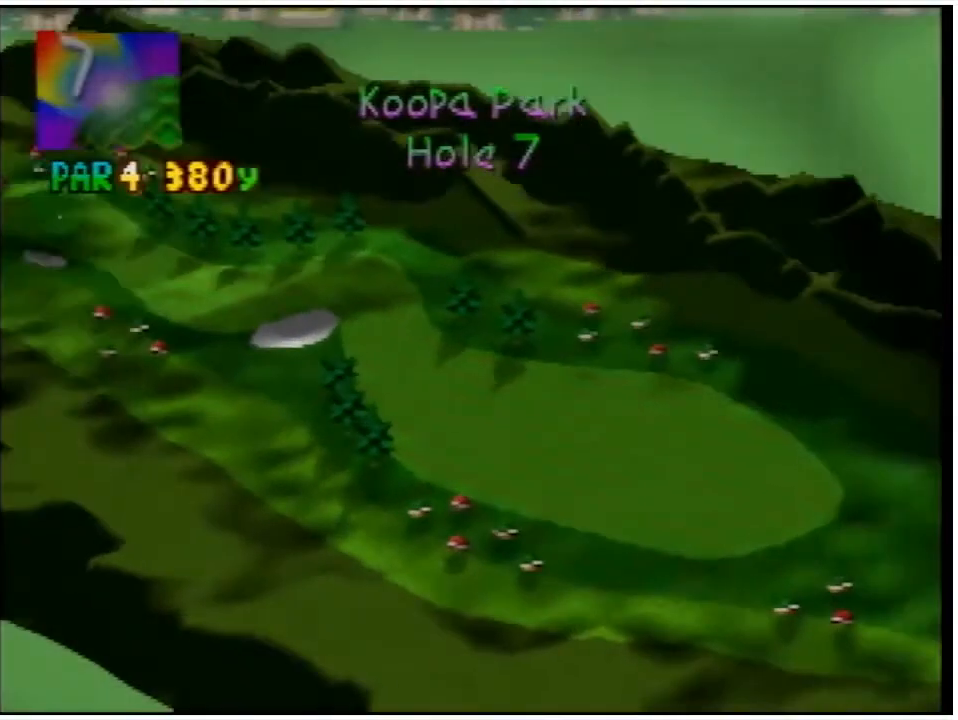
{"buttons": [], "events": [[100, "A", "down"], [267, "A", "up"]]}
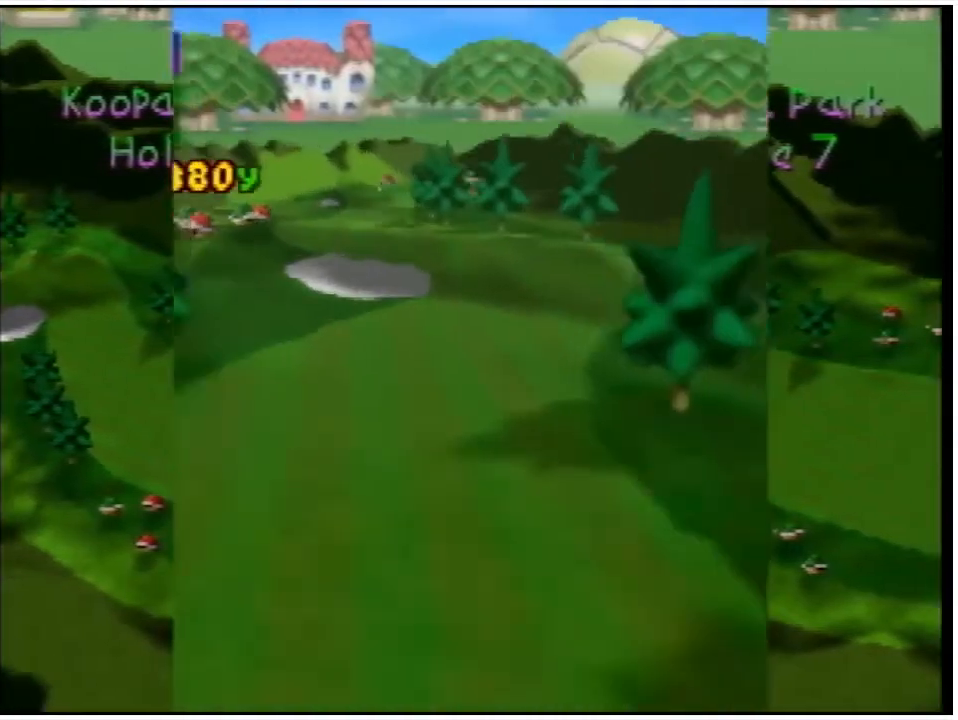
{"buttons": ["A"], "events": [[100, "A", "down"], [233, "A", "up"], [467, "A", "down"]]}
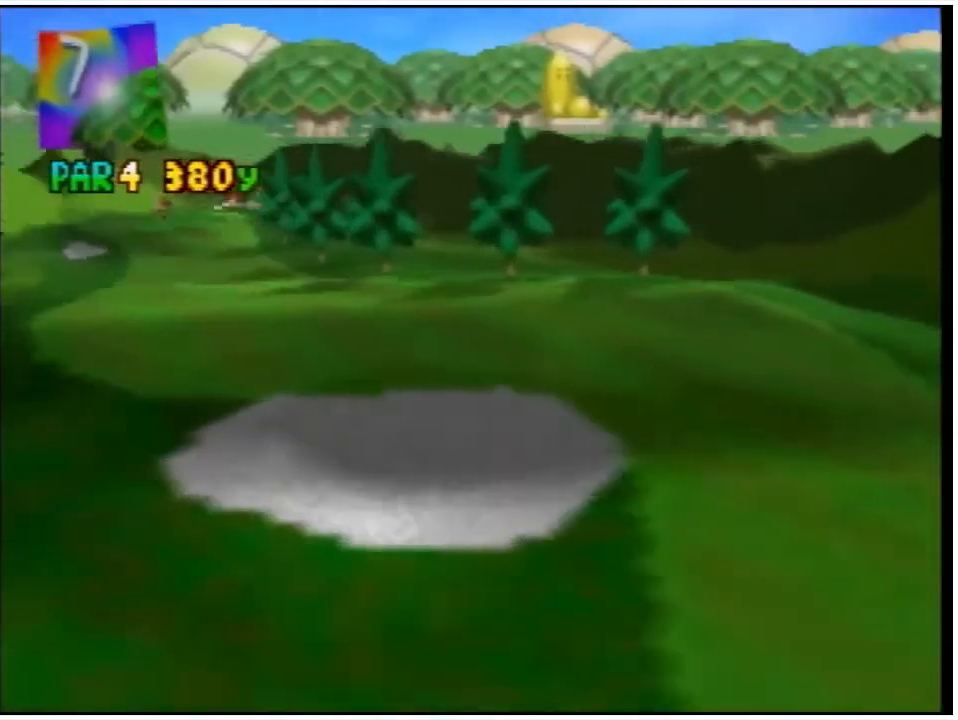
{"buttons": [], "events": [[67, "A", "up"]]}